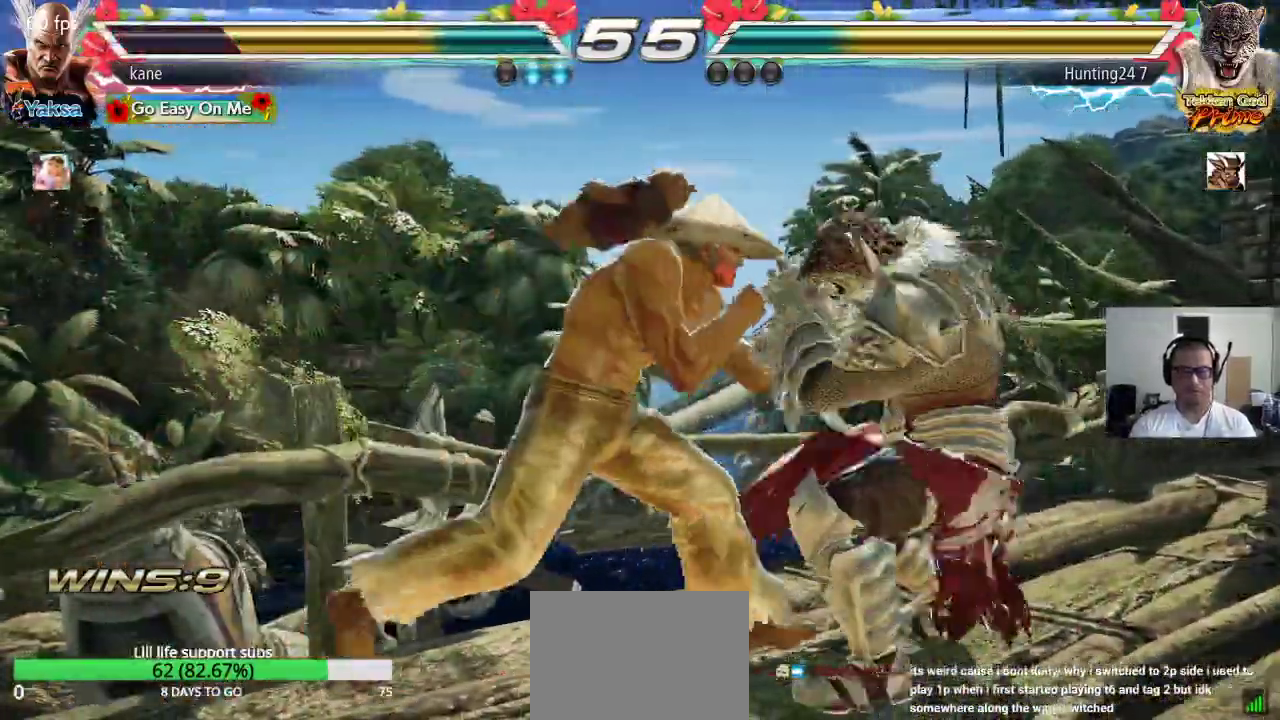
Gameplay with a controller (arcade stick); each line is a JSON object with the inputs held at the frame after it. "events" lists button and stick changes between this image and that frame as [ms after this image, input, new state], when the widget could be followed in between. Not read: L3 R2 R3.
{"buttons": [], "left_stick": "center", "events": [[50, "TRIANGLE", "up"], [183, "left_stick", "center"]]}
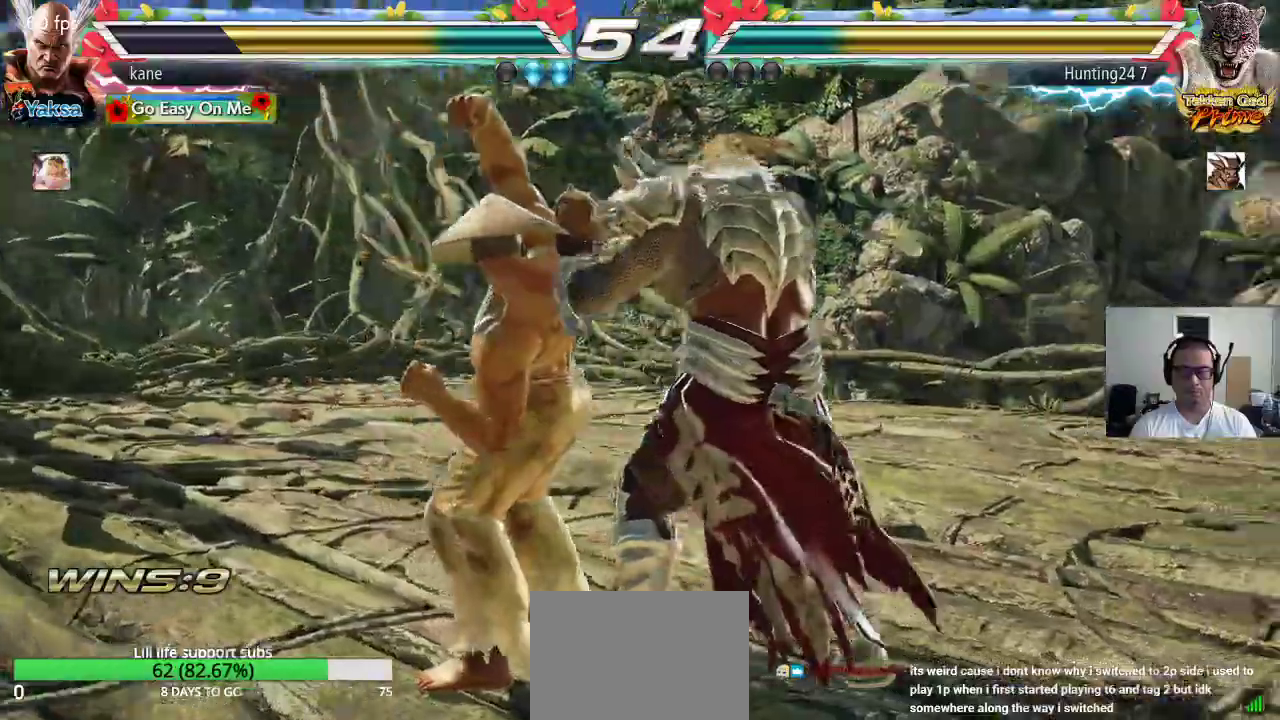
{"buttons": [], "left_stick": "left", "events": [[133, "left_stick", "left"]]}
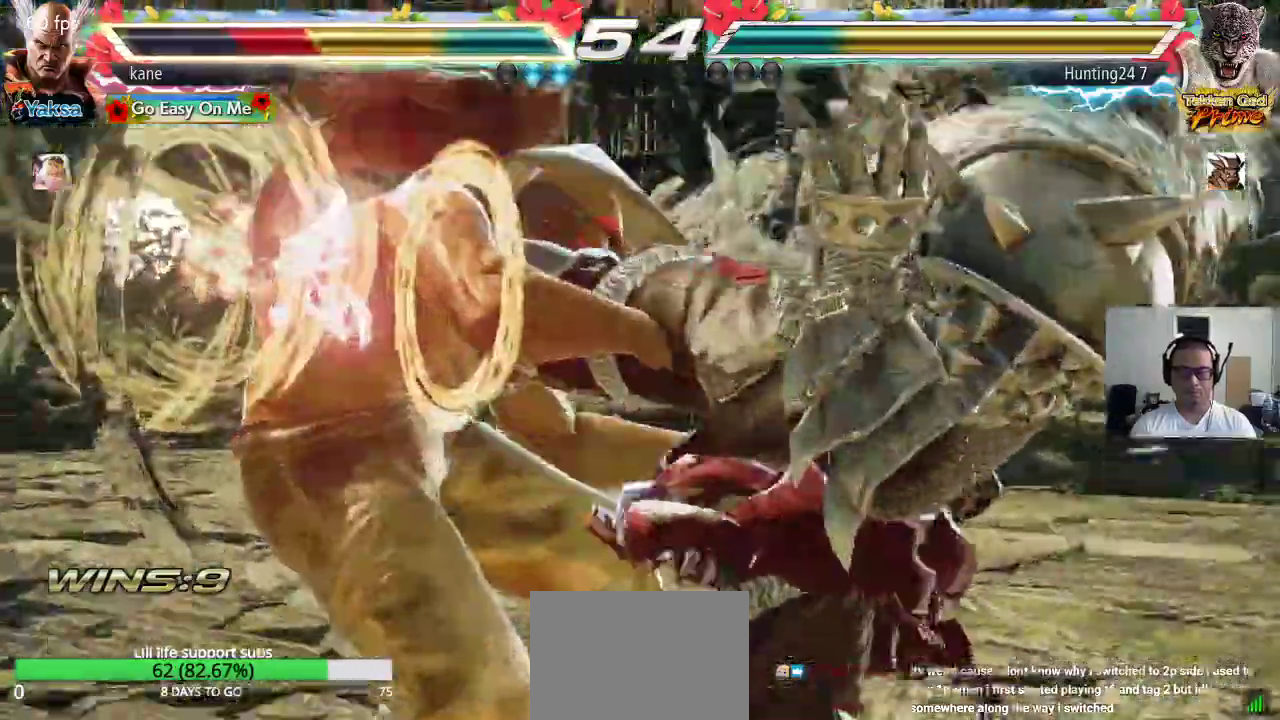
{"buttons": [], "left_stick": "center", "events": [[300, "left_stick", "center"]]}
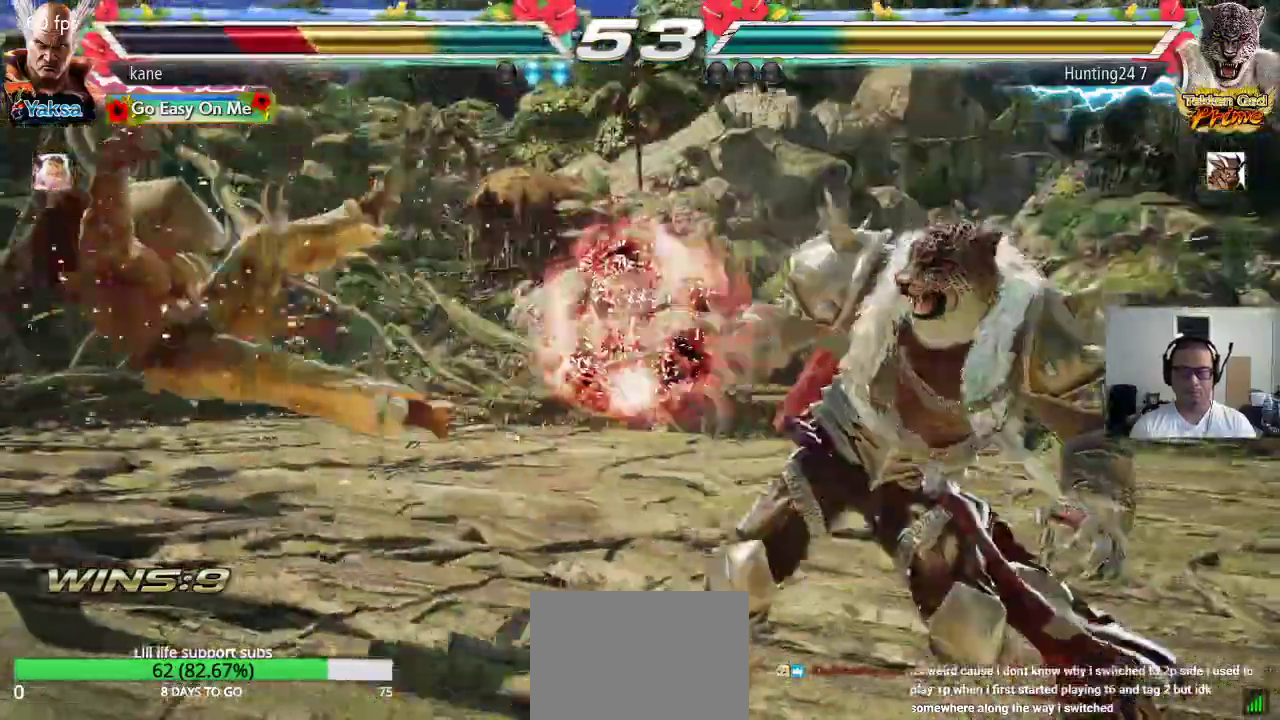
{"buttons": [], "left_stick": "center", "events": [[200, "SQUARE", "down"], [250, "SQUARE", "up"], [250, "TRIANGLE", "down"], [350, "TRIANGLE", "up"]]}
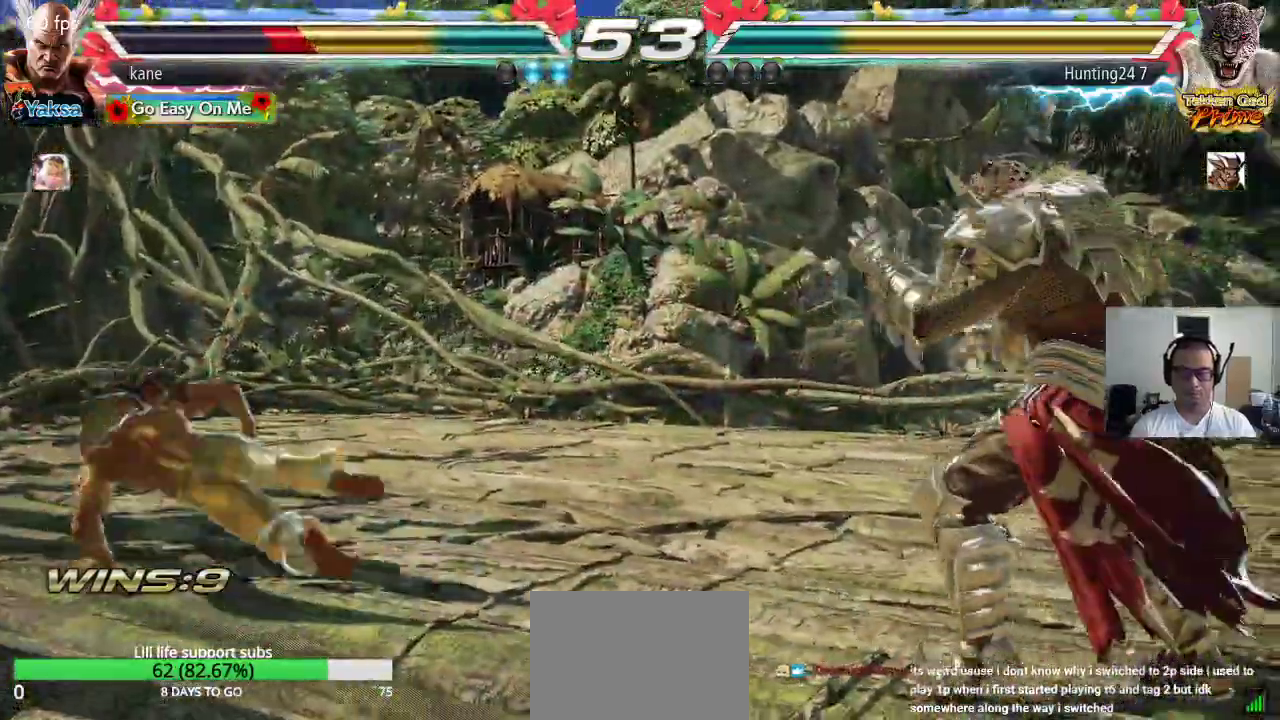
{"buttons": [], "left_stick": "up", "events": [[167, "left_stick", "up"], [250, "left_stick", "center"], [367, "left_stick", "up"]]}
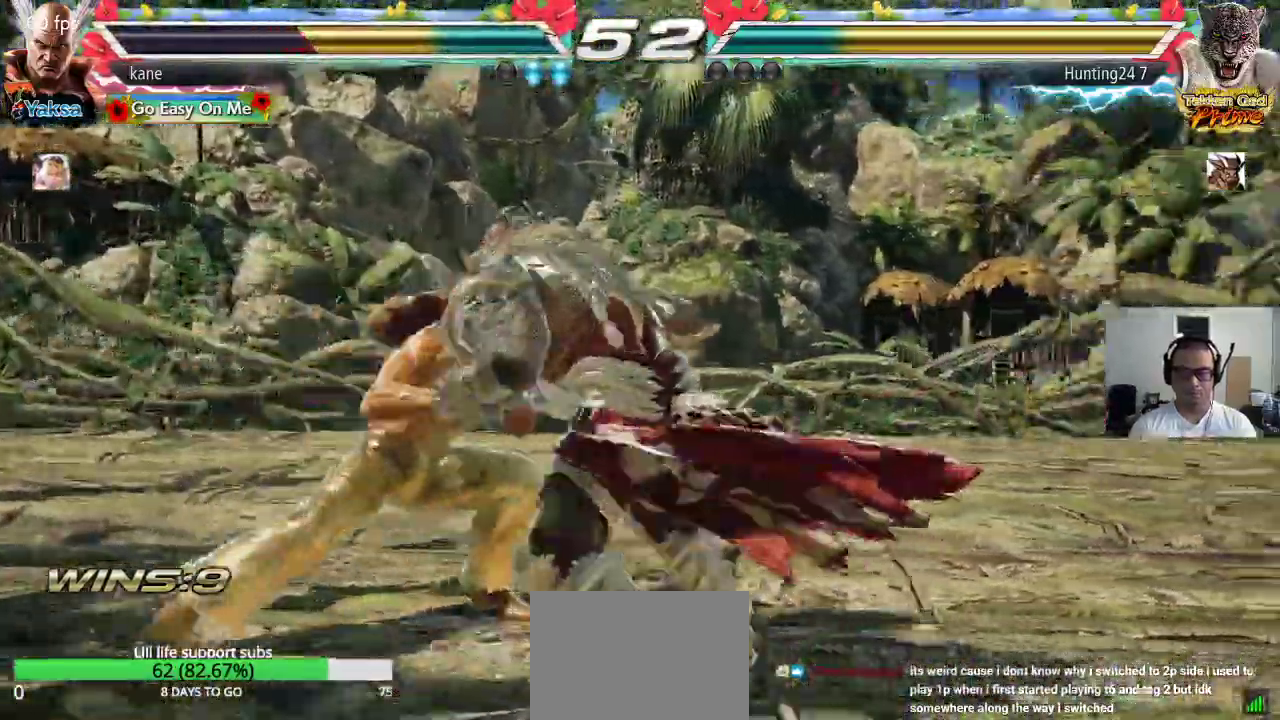
{"buttons": ["TRIANGLE"], "left_stick": "center", "events": [[67, "left_stick", "center"], [183, "left_stick", "left"], [317, "SQUARE", "down"], [333, "left_stick", "center"], [383, "SQUARE", "up"], [467, "TRIANGLE", "down"]]}
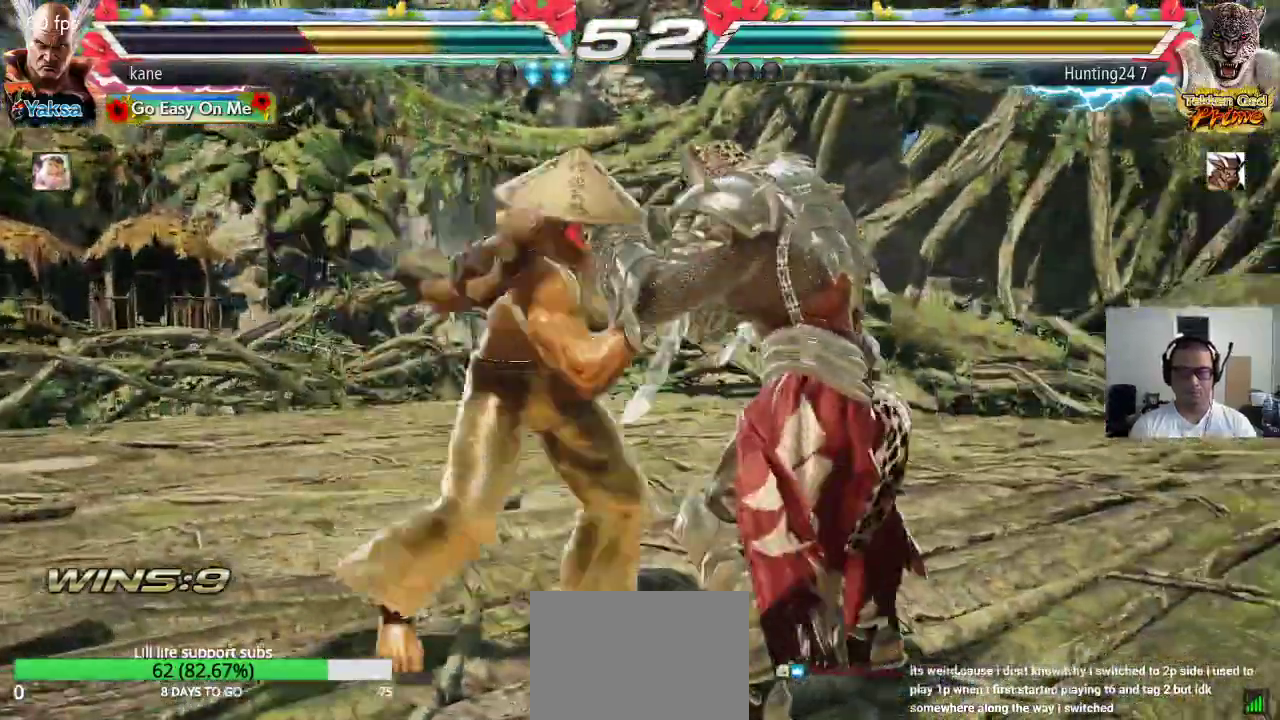
{"buttons": ["TRIANGLE"], "left_stick": "center", "events": [[50, "TRIANGLE", "up"], [83, "TRIANGLE", "down"], [133, "TRIANGLE", "up"], [167, "TRIANGLE", "down"], [217, "TRIANGLE", "up"], [267, "TRIANGLE", "down"], [317, "TRIANGLE", "up"], [350, "TRIANGLE", "down"], [417, "TRIANGLE", "up"], [433, "TRIANGLE", "down"]]}
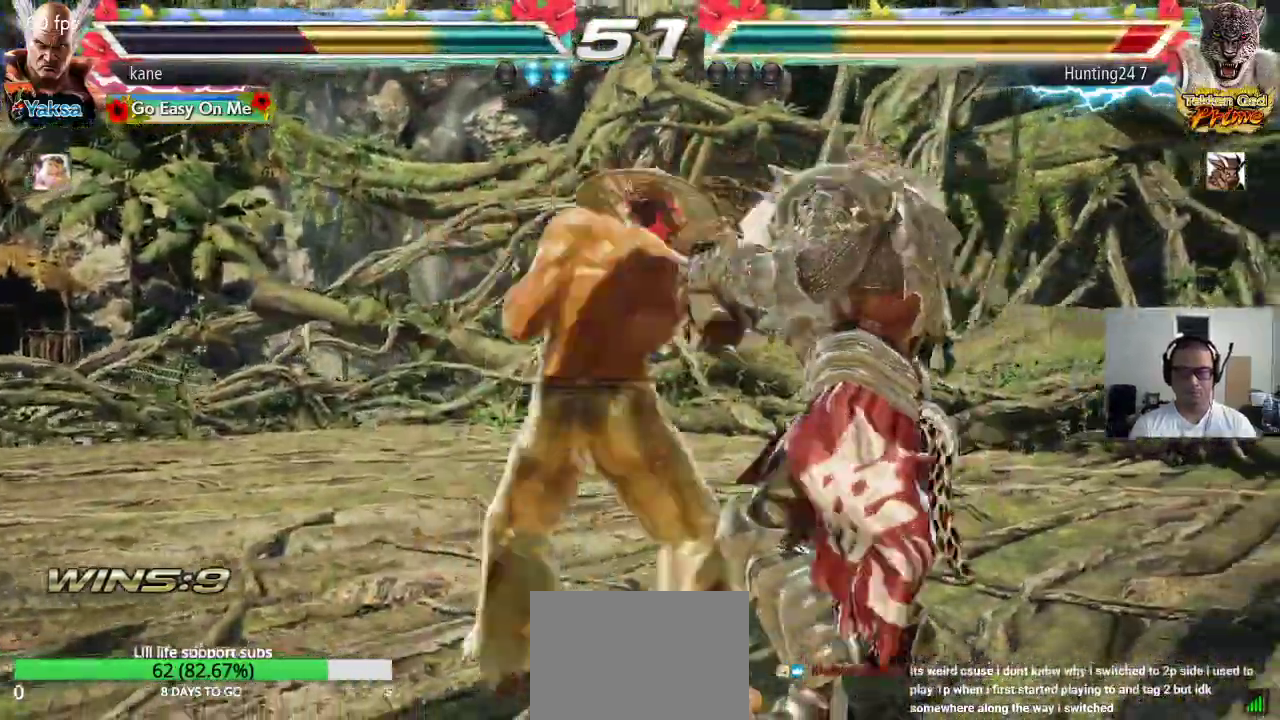
{"buttons": [], "left_stick": "center", "events": [[17, "TRIANGLE", "up"], [367, "left_stick", "up"], [450, "left_stick", "center"]]}
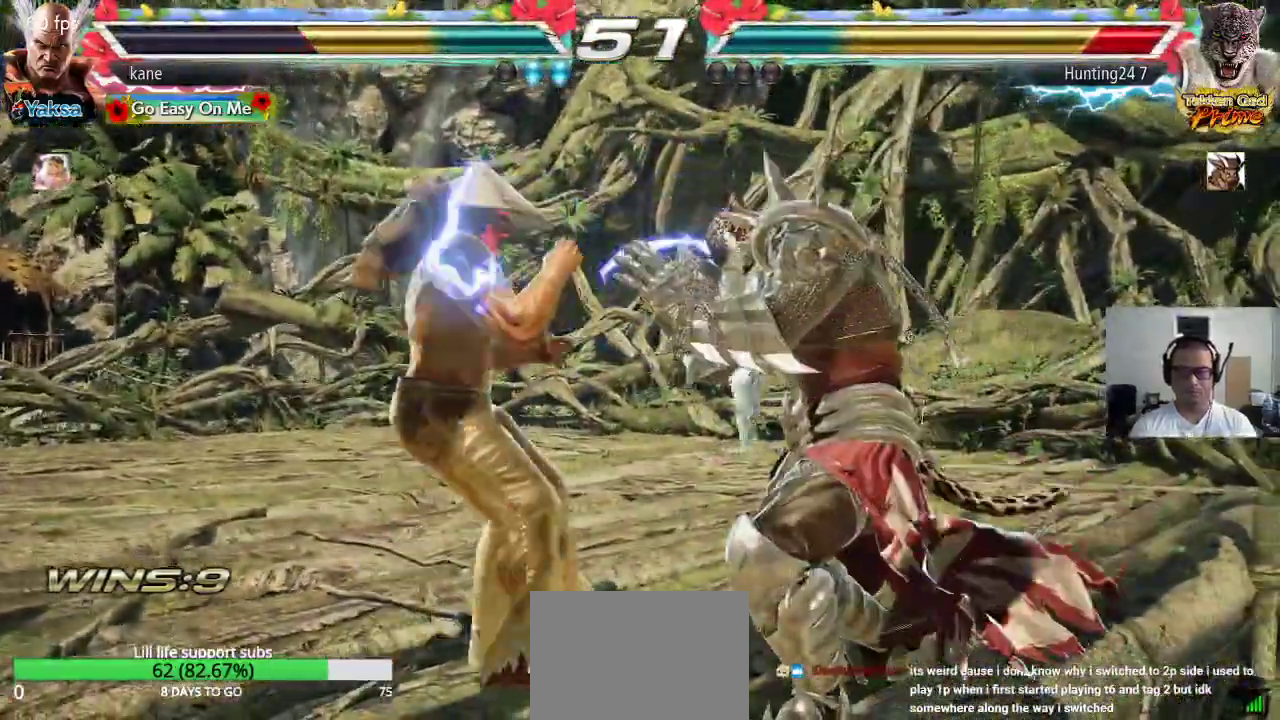
{"buttons": [], "left_stick": "left", "events": [[167, "left_stick", "left"], [233, "left_stick", "center"], [283, "left_stick", "left"]]}
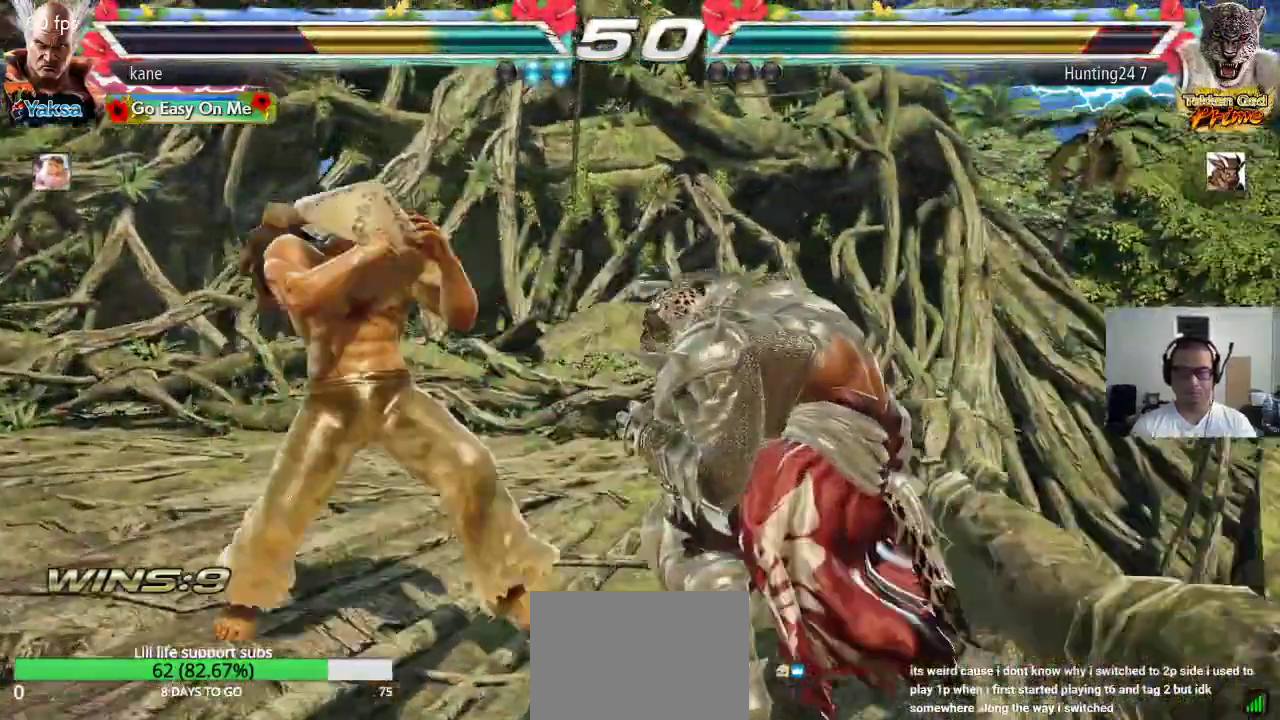
{"buttons": [], "left_stick": "left", "events": [[267, "left_stick", "center"], [317, "left_stick", "left"], [400, "left_stick", "center"], [467, "left_stick", "left"]]}
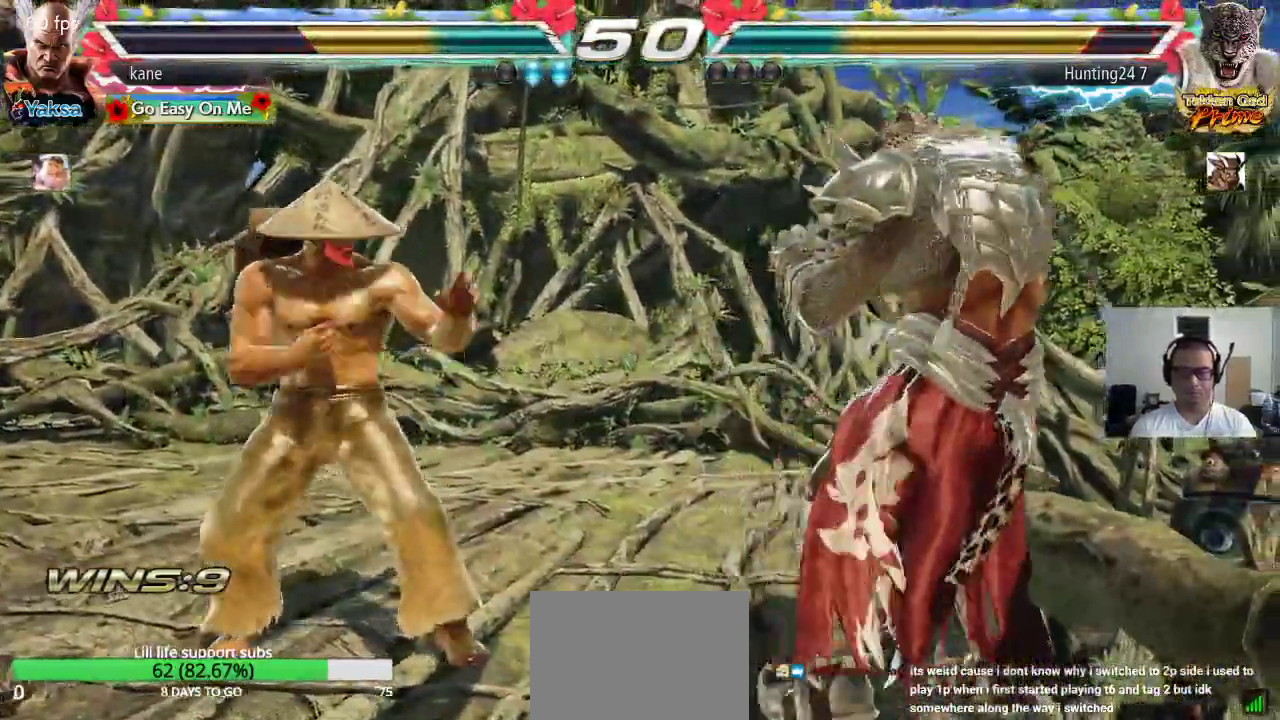
{"buttons": [], "left_stick": "right", "events": [[117, "left_stick", "center"], [167, "left_stick", "down"], [250, "left_stick", "center"], [400, "left_stick", "right"], [450, "left_stick", "center"], [500, "left_stick", "right"]]}
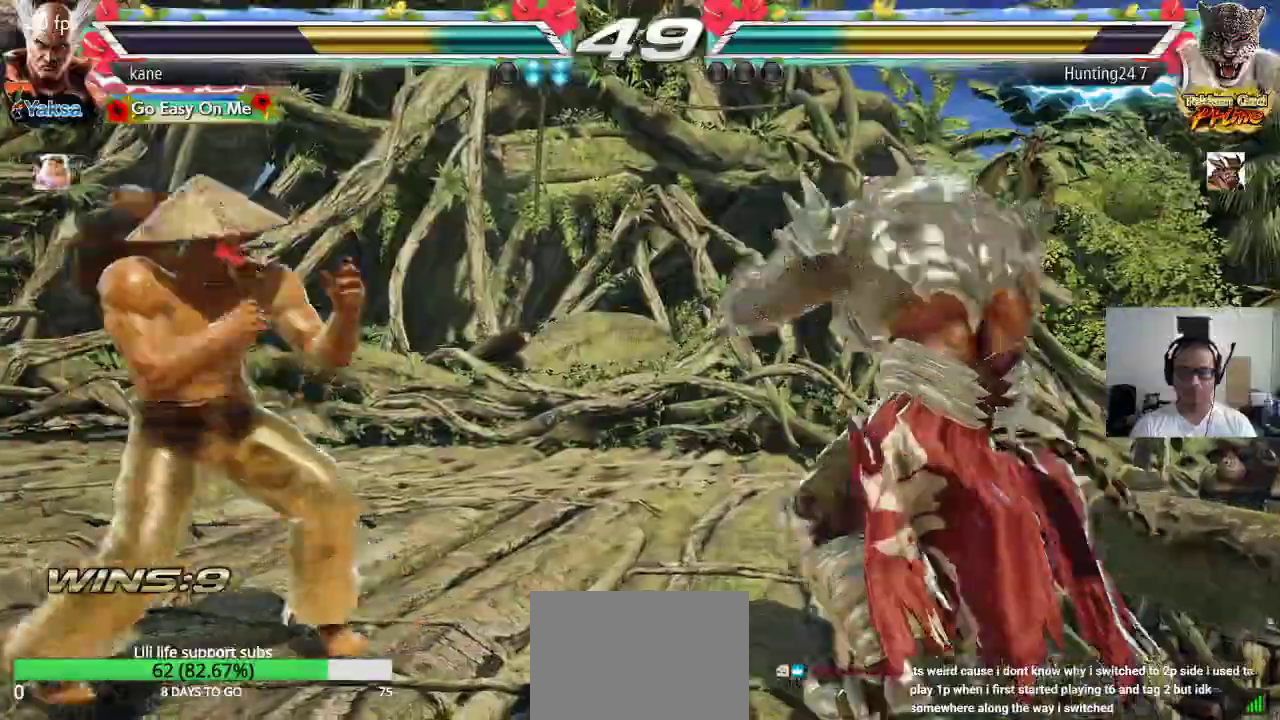
{"buttons": [], "left_stick": "left", "events": [[117, "left_stick", "center"], [167, "left_stick", "left"]]}
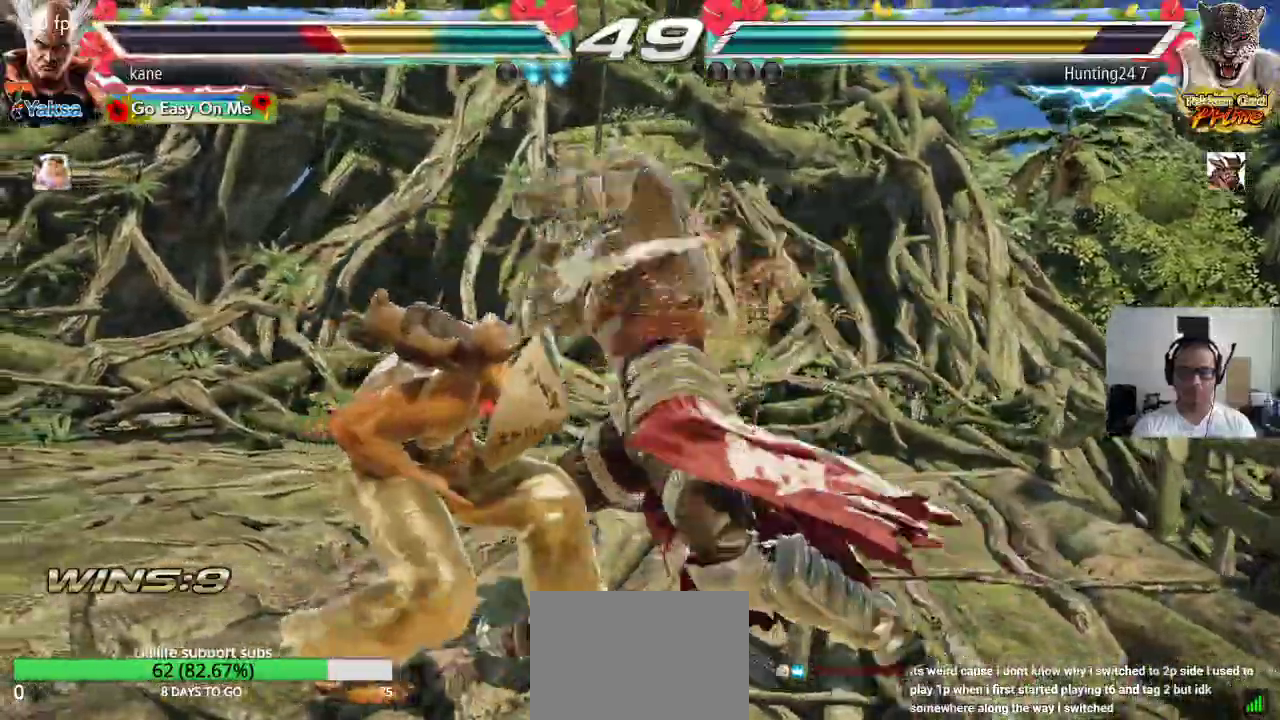
{"buttons": [], "left_stick": "center", "events": [[317, "left_stick", "center"]]}
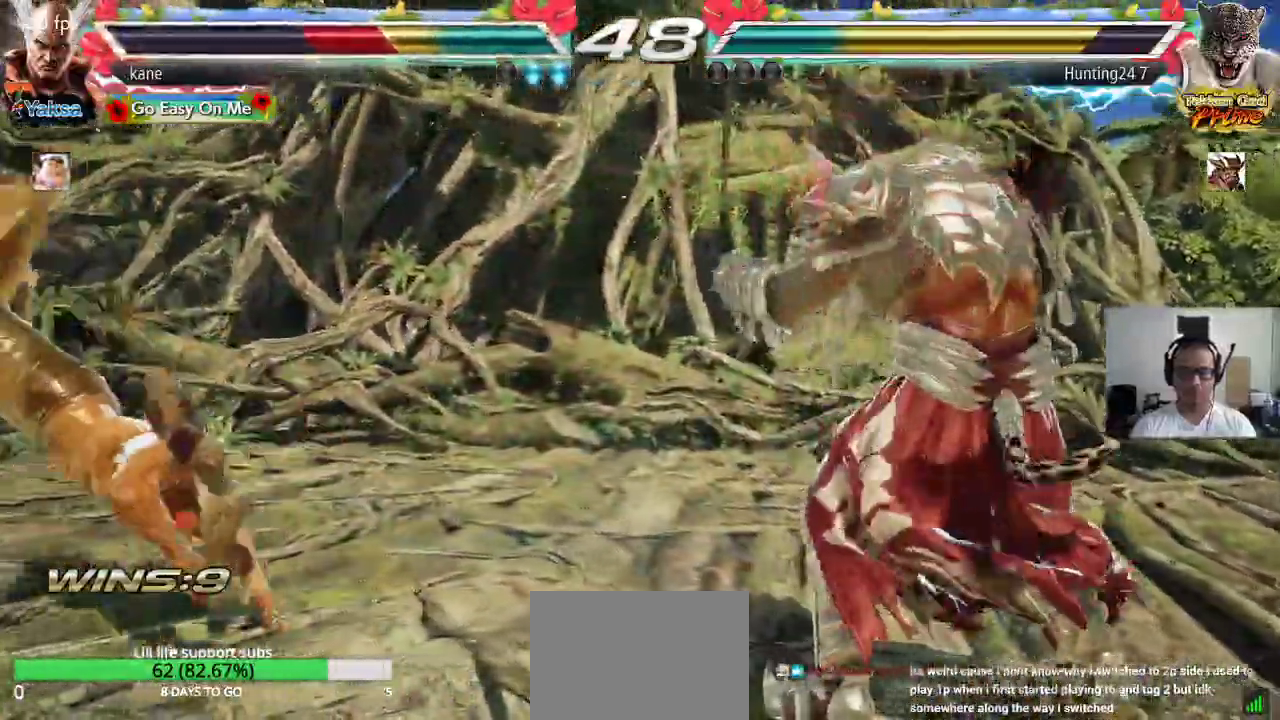
{"buttons": [], "left_stick": "center", "events": [[200, "left_stick", "up"], [317, "TRIANGLE", "down"], [383, "left_stick", "center"], [400, "TRIANGLE", "up"]]}
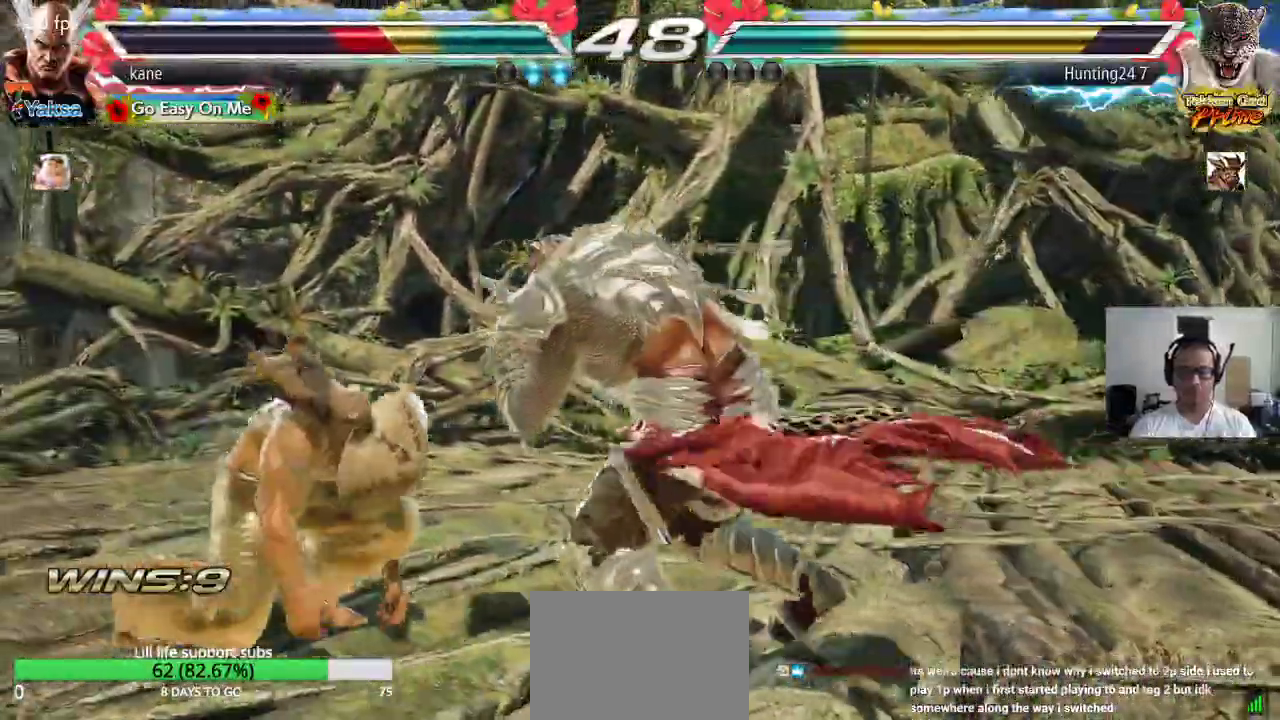
{"buttons": [], "left_stick": "center", "events": [[233, "left_stick", "right"], [333, "TRIANGLE", "down"], [333, "left_stick", "down-right"], [383, "TRIANGLE", "up"], [467, "left_stick", "center"]]}
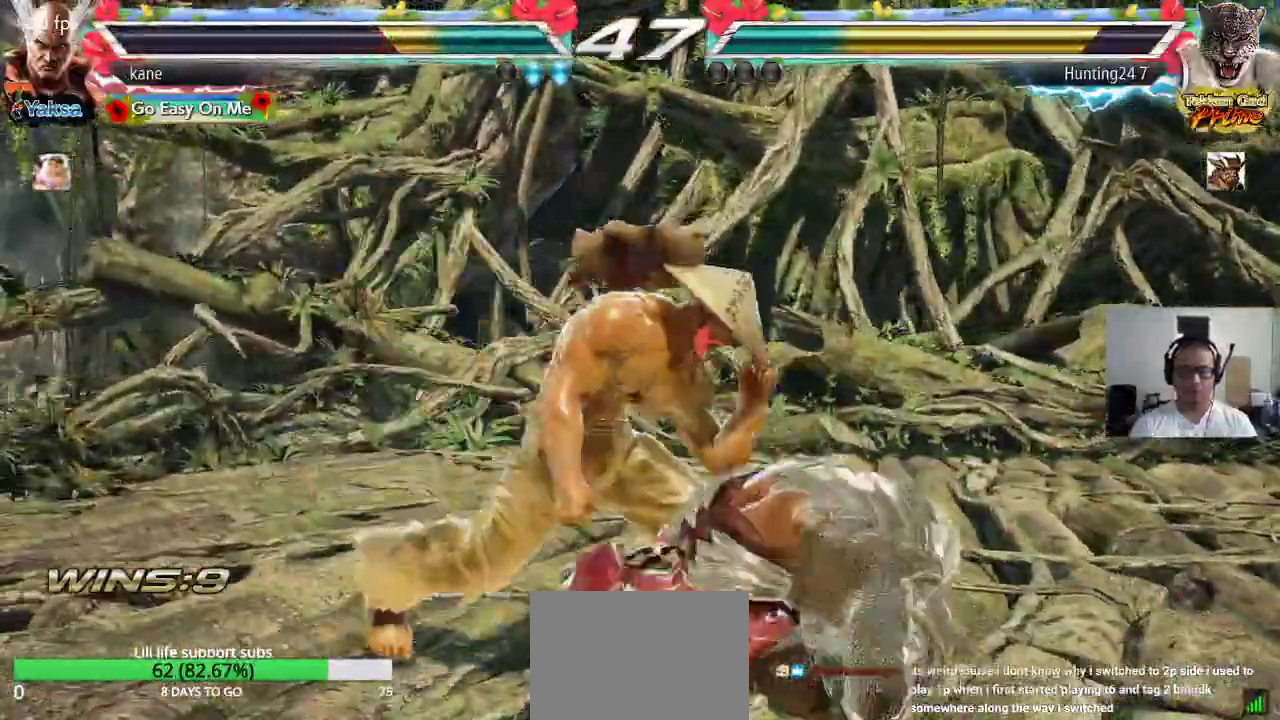
{"buttons": [], "left_stick": "center", "events": []}
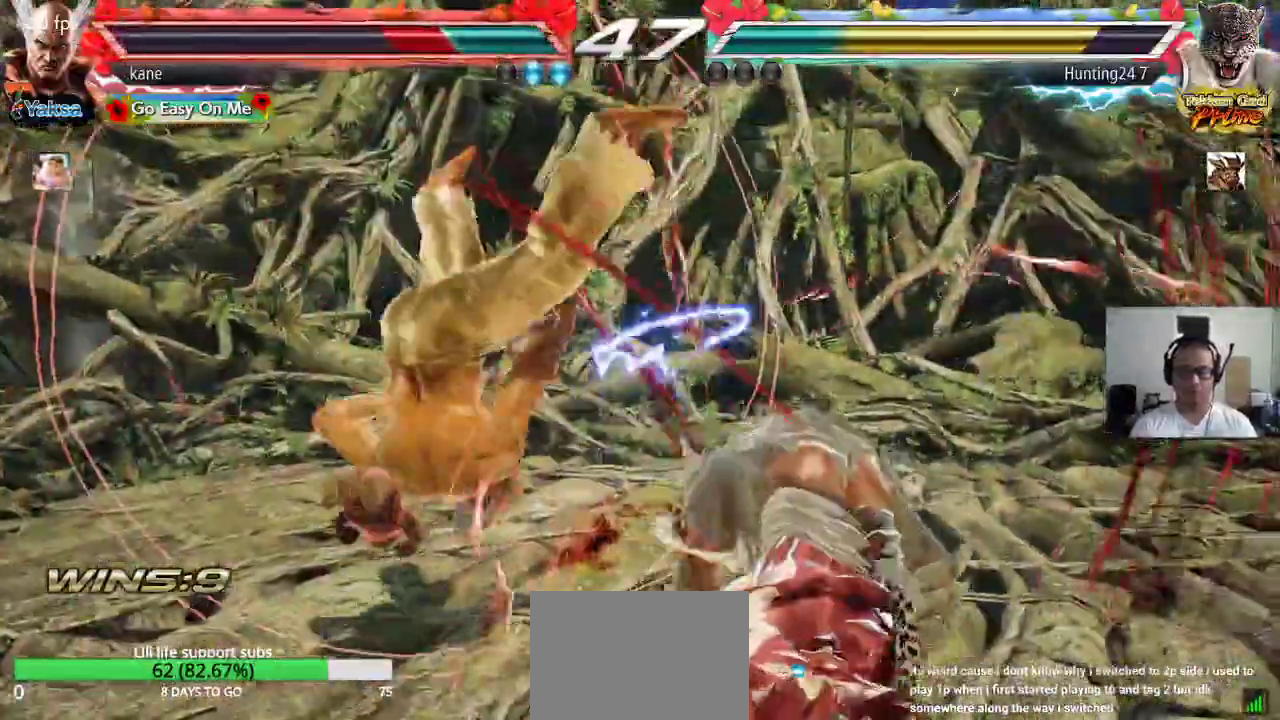
{"buttons": ["TRIANGLE"], "left_stick": "center", "events": [[200, "SQUARE", "down"], [233, "TRIANGLE", "down"], [267, "SQUARE", "up"], [333, "SQUARE", "down"], [333, "TRIANGLE", "up"], [417, "TRIANGLE", "down"], [433, "SQUARE", "up"]]}
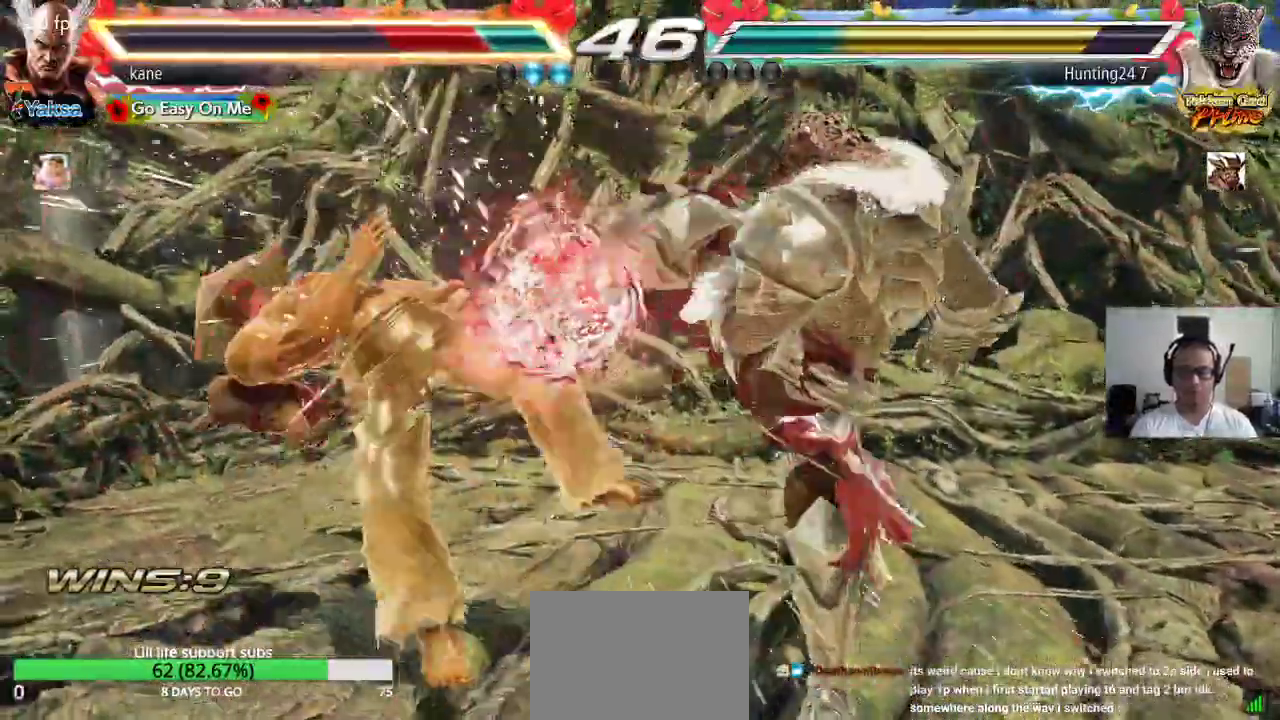
{"buttons": ["TRIANGLE"], "left_stick": "center", "events": [[17, "TRIANGLE", "up"], [233, "SQUARE", "down"], [317, "SQUARE", "up"], [317, "TRIANGLE", "down"], [383, "TRIANGLE", "up"], [417, "SQUARE", "down"], [483, "TRIANGLE", "down"], [500, "SQUARE", "up"]]}
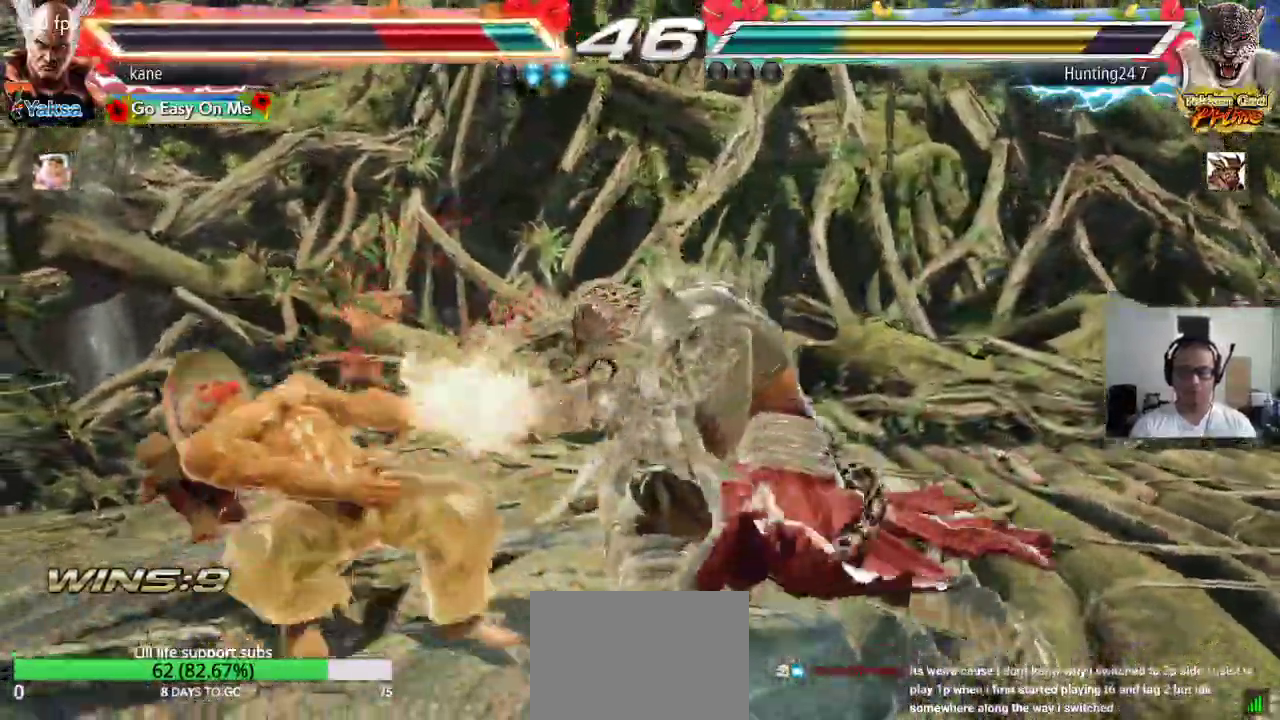
{"buttons": [], "left_stick": "center", "events": [[100, "TRIANGLE", "up"], [267, "SQUARE", "down"], [317, "TRIANGLE", "down"], [350, "SQUARE", "up"], [467, "TRIANGLE", "up"]]}
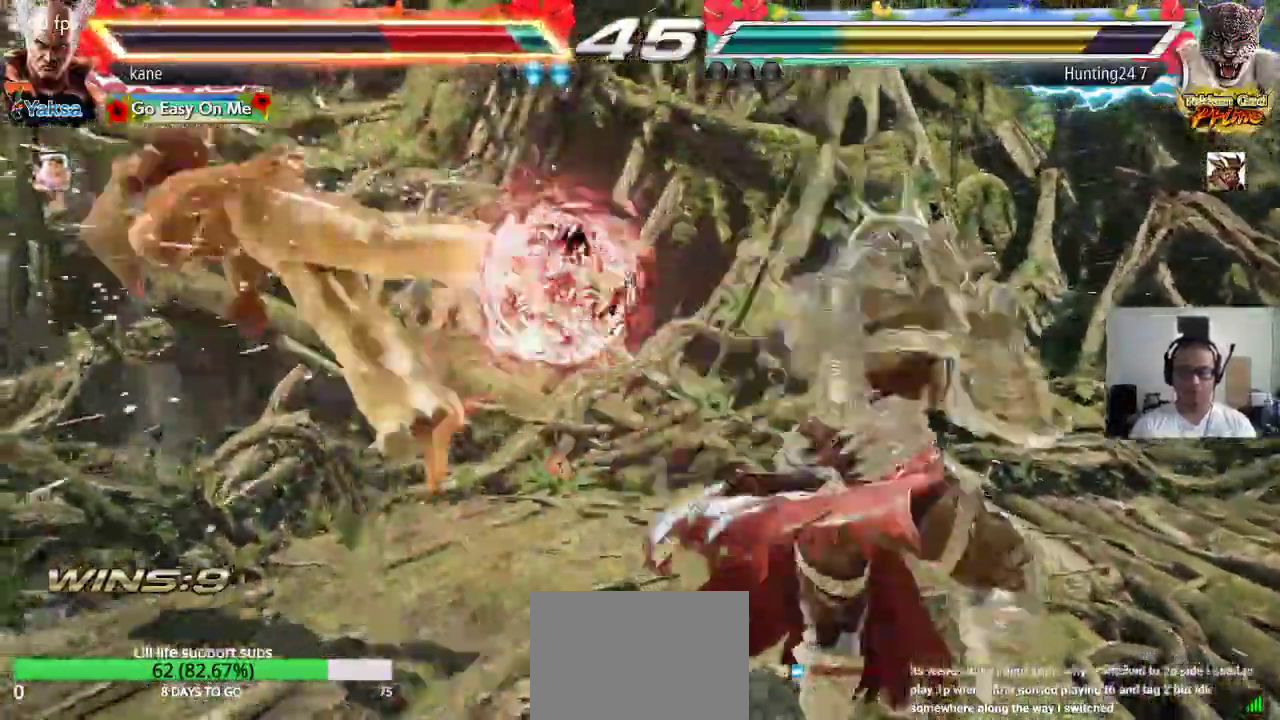
{"buttons": [], "left_stick": "center", "events": [[367, "SQUARE", "down"], [417, "SQUARE", "up"], [433, "TRIANGLE", "down"], [500, "TRIANGLE", "up"]]}
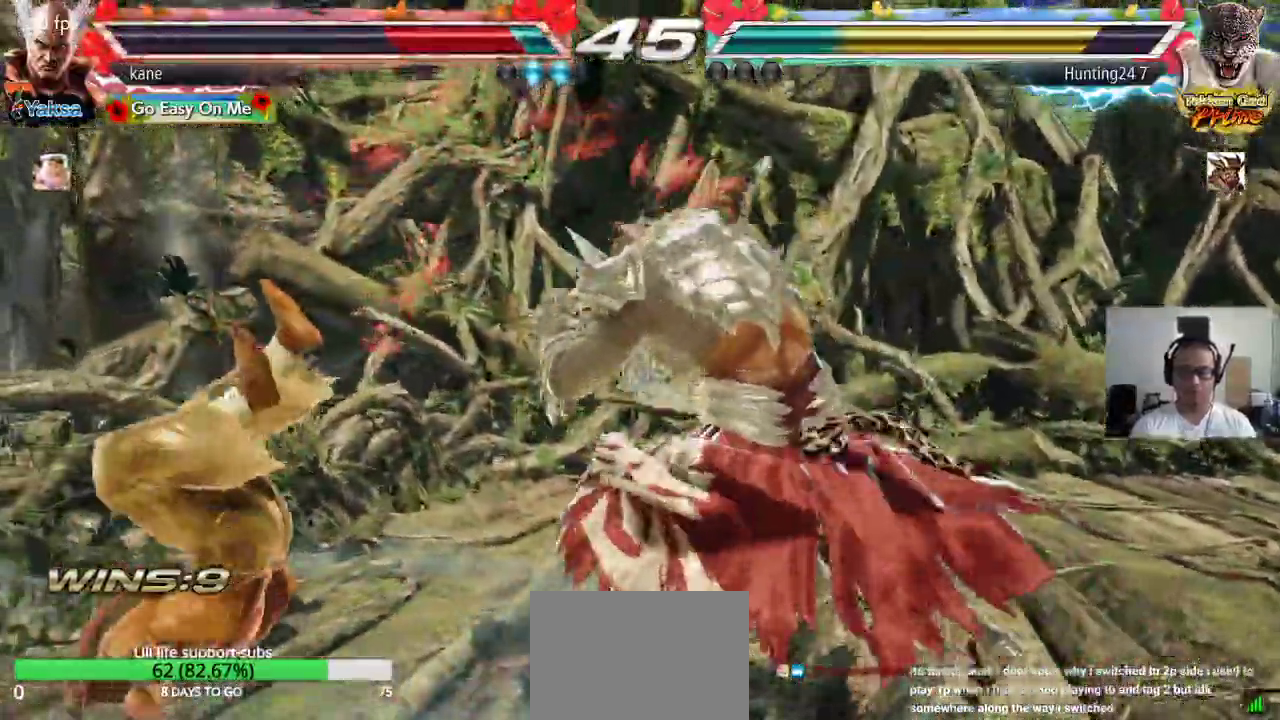
{"buttons": ["TRIANGLE"], "left_stick": "center", "events": [[17, "SQUARE", "down"], [83, "SQUARE", "up"], [83, "TRIANGLE", "down"], [167, "TRIANGLE", "up"], [183, "SQUARE", "down"], [250, "TRIANGLE", "down"], [267, "SQUARE", "up"], [333, "TRIANGLE", "up"], [350, "SQUARE", "down"], [433, "TRIANGLE", "down"], [450, "SQUARE", "up"]]}
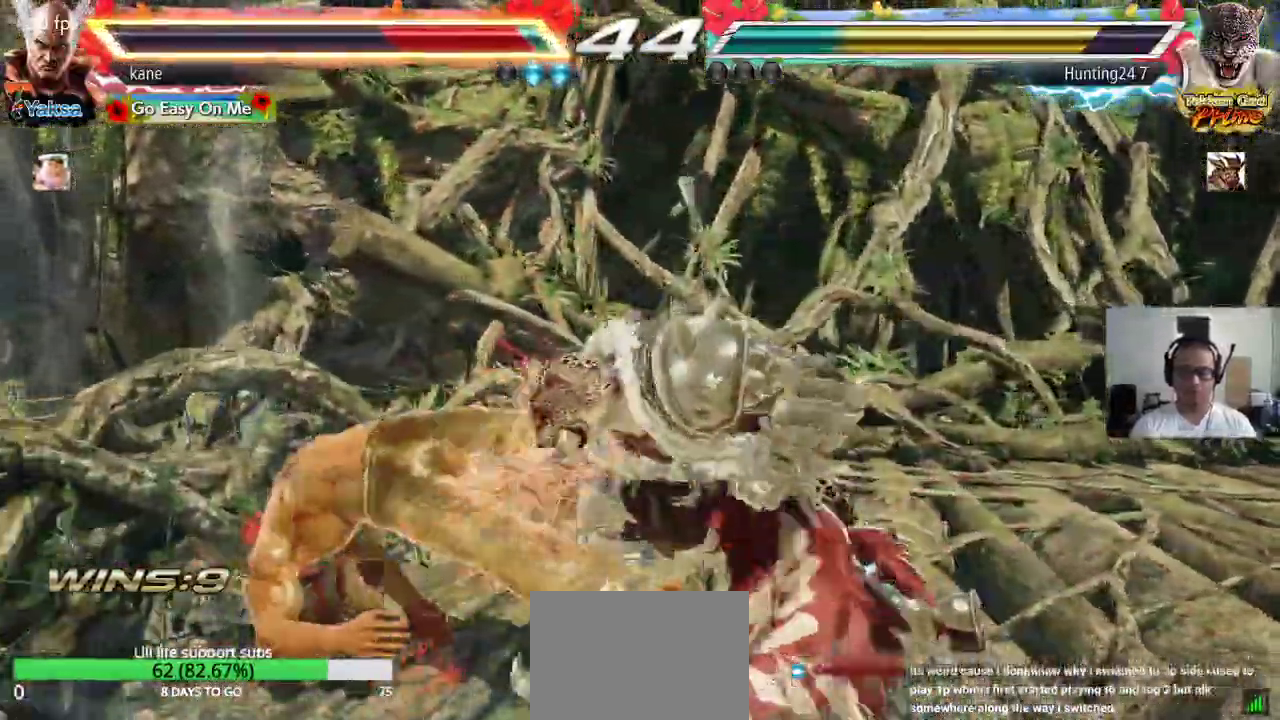
{"buttons": [], "left_stick": "center", "events": [[67, "TRIANGLE", "up"], [233, "SQUARE", "down"], [283, "TRIANGLE", "down"], [300, "SQUARE", "up"], [367, "TRIANGLE", "up"]]}
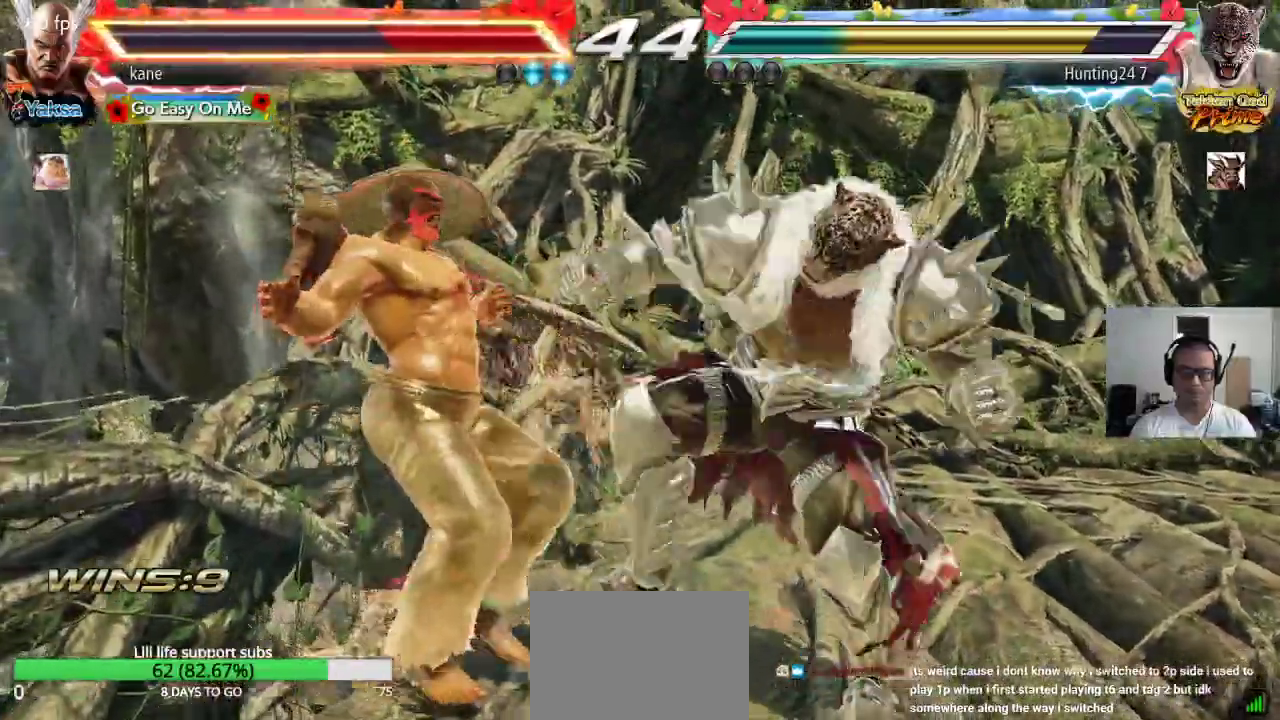
{"buttons": [], "left_stick": "center", "events": [[50, "SQUARE", "down"], [117, "TRIANGLE", "down"], [150, "SQUARE", "up"], [217, "TRIANGLE", "up"], [267, "SQUARE", "down"], [300, "TRIANGLE", "down"], [350, "SQUARE", "up"], [433, "TRIANGLE", "up"]]}
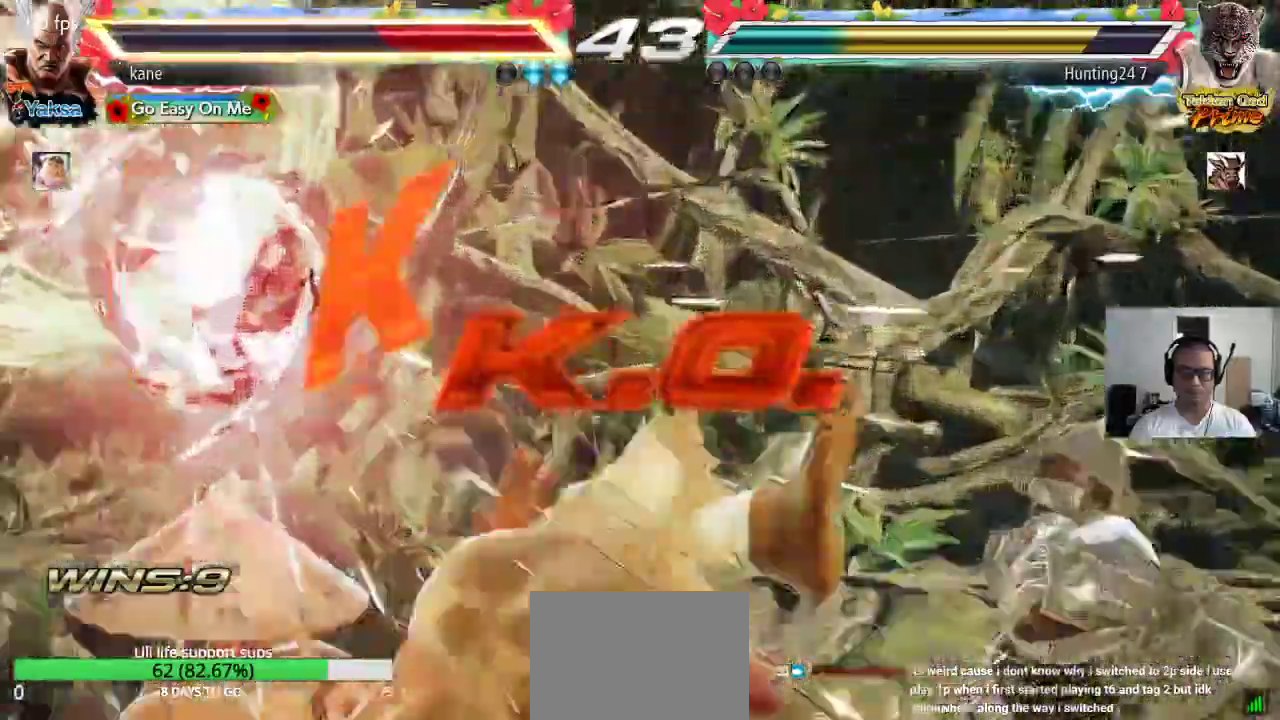
{"buttons": ["SQUARE", "TRIANGLE"], "left_stick": "center", "events": [[300, "CROSS", "down"], [350, "CIRCLE", "down"], [367, "CROSS", "up"], [417, "CIRCLE", "up"], [467, "SQUARE", "down"], [500, "TRIANGLE", "down"]]}
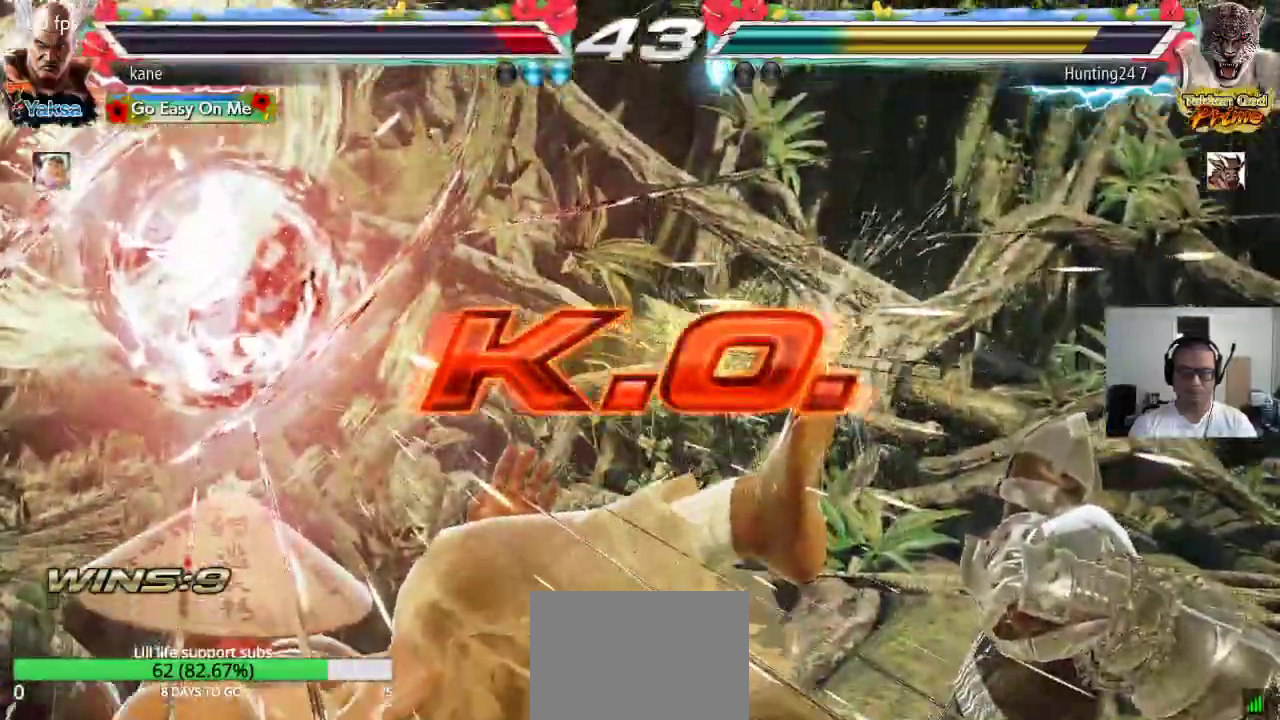
{"buttons": ["CROSS"], "left_stick": "center", "events": [[33, "SQUARE", "up"], [83, "TRIANGLE", "up"], [150, "CROSS", "down"], [183, "CIRCLE", "down"], [217, "CROSS", "up"], [267, "CIRCLE", "up"], [300, "SQUARE", "down"], [350, "TRIANGLE", "down"], [383, "SQUARE", "up"], [417, "TRIANGLE", "up"], [500, "CROSS", "down"]]}
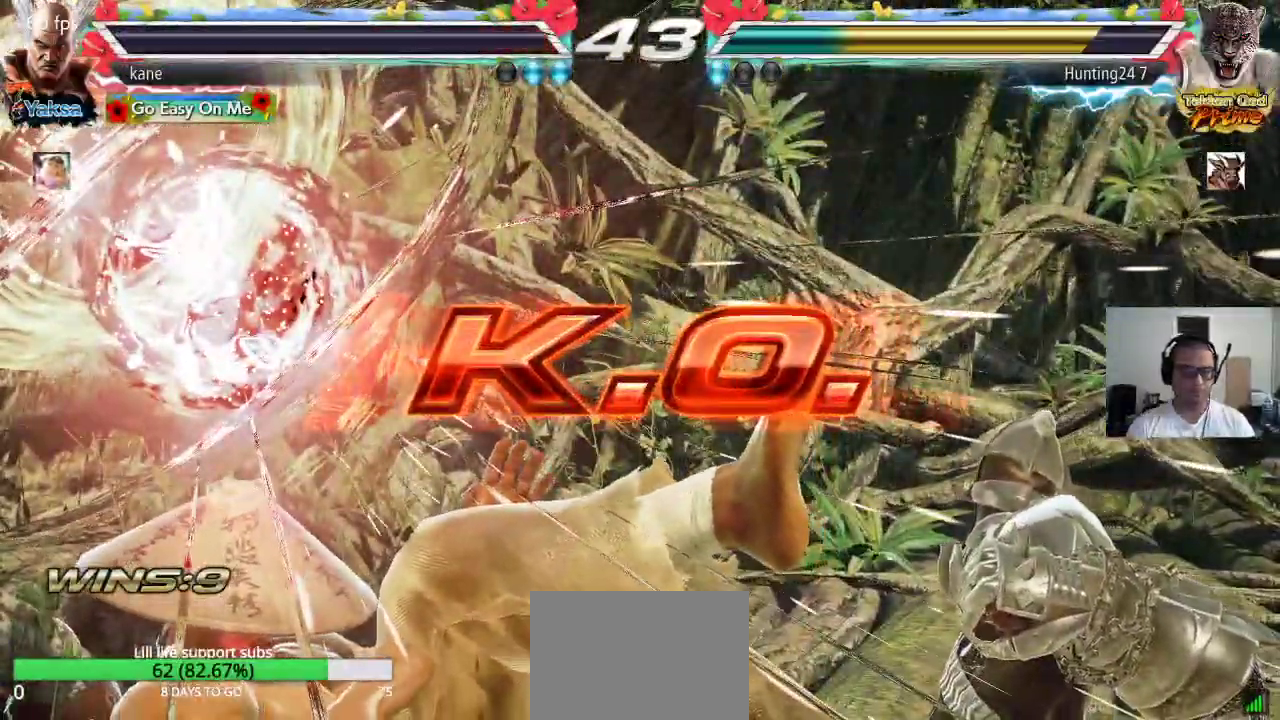
{"buttons": [], "left_stick": "center", "events": [[33, "CIRCLE", "down"], [67, "CROSS", "up"], [117, "CIRCLE", "up"], [150, "SQUARE", "down"], [200, "TRIANGLE", "down"], [233, "SQUARE", "up"], [267, "TRIANGLE", "up"], [383, "CROSS", "down"], [400, "CIRCLE", "down"], [400, "CROSS", "up"], [417, "CIRCLE", "up"]]}
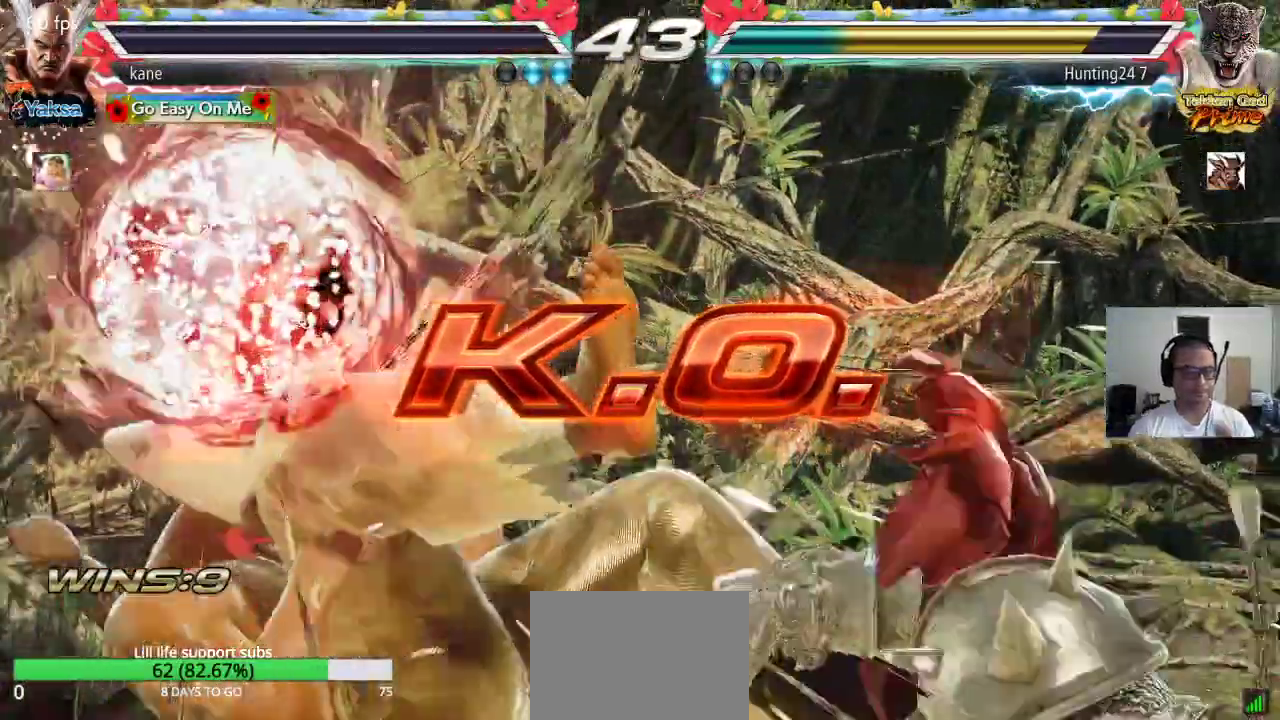
{"buttons": [], "left_stick": "center", "events": []}
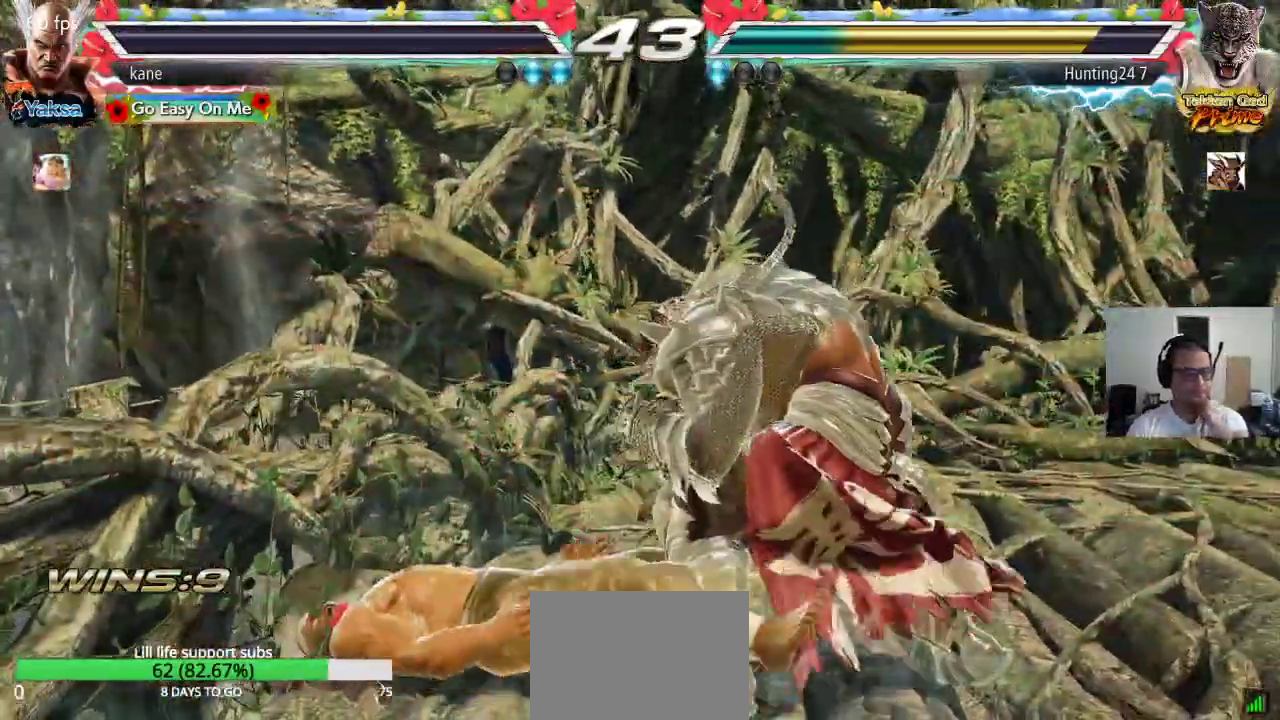
{"buttons": [], "left_stick": "center", "events": []}
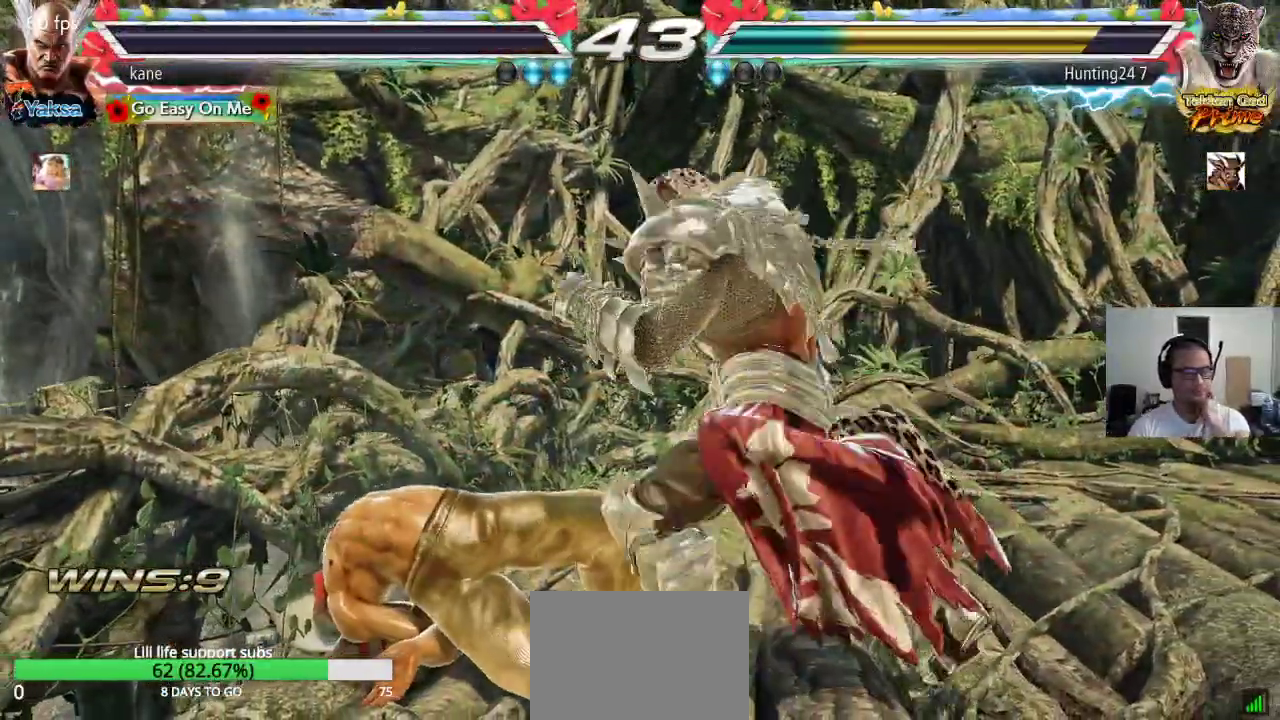
{"buttons": [], "left_stick": "center", "events": []}
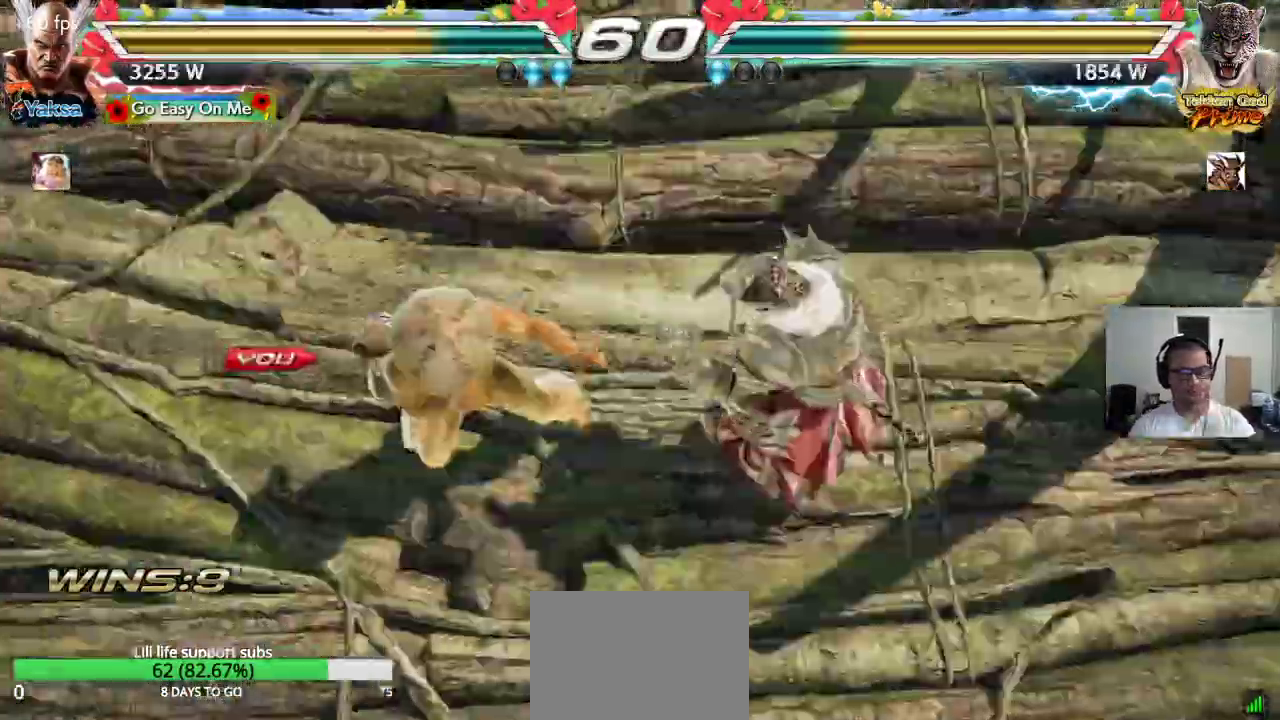
{"buttons": [], "left_stick": "center", "events": []}